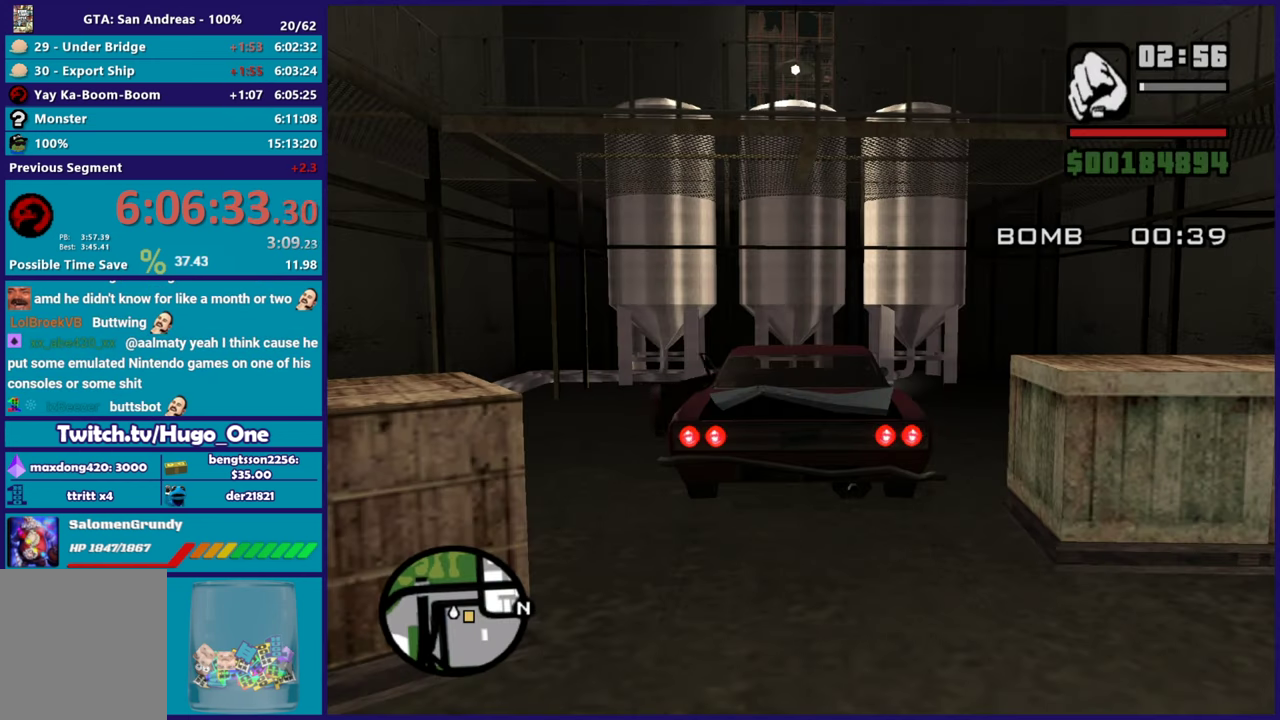
Gameplay with a controller (Xbox layout); each line is a JSON object with the inputs held at the frame after it. "events" lists button and stick changes between this image and that frame as [ms after this image, input, new state], when the widget could be followed in between.
{"buttons": [], "left_stick": "up-left", "right_stick": "center"}
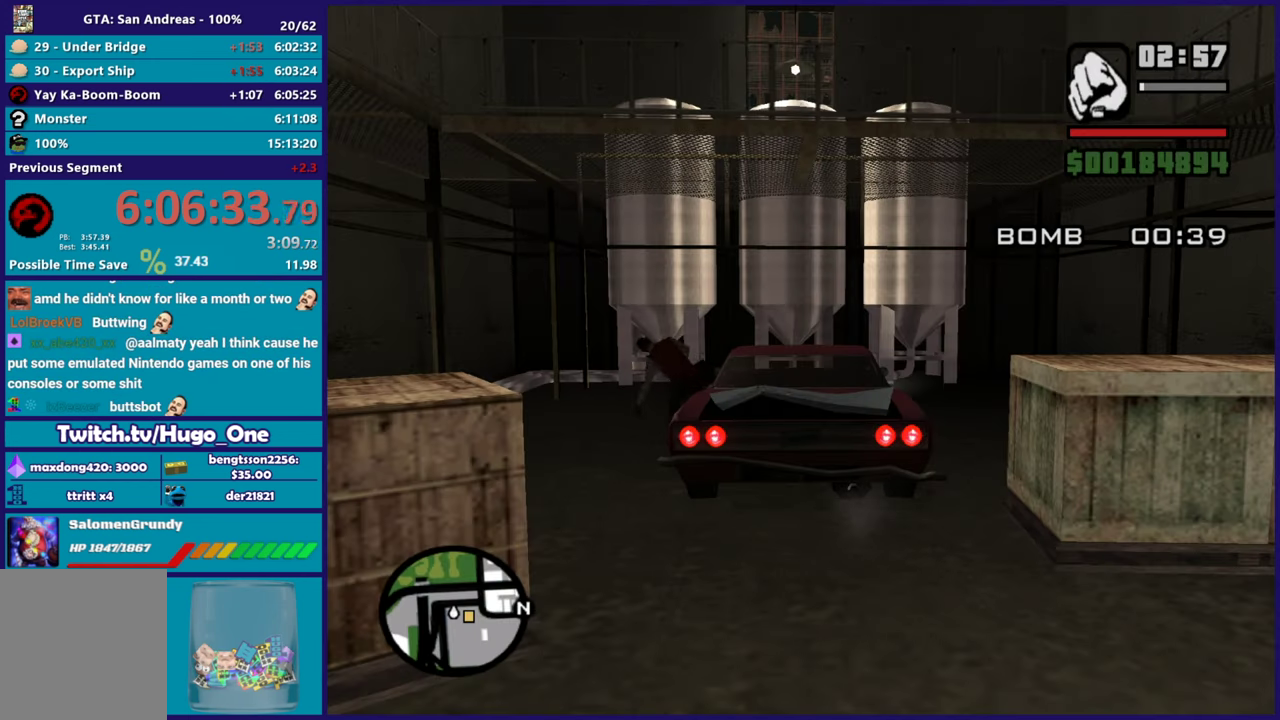
{"buttons": [], "left_stick": "down", "right_stick": "right", "events": [[50, "left_stick", "down-left"], [251, "right_stick", "right"], [301, "left_stick", "down"]]}
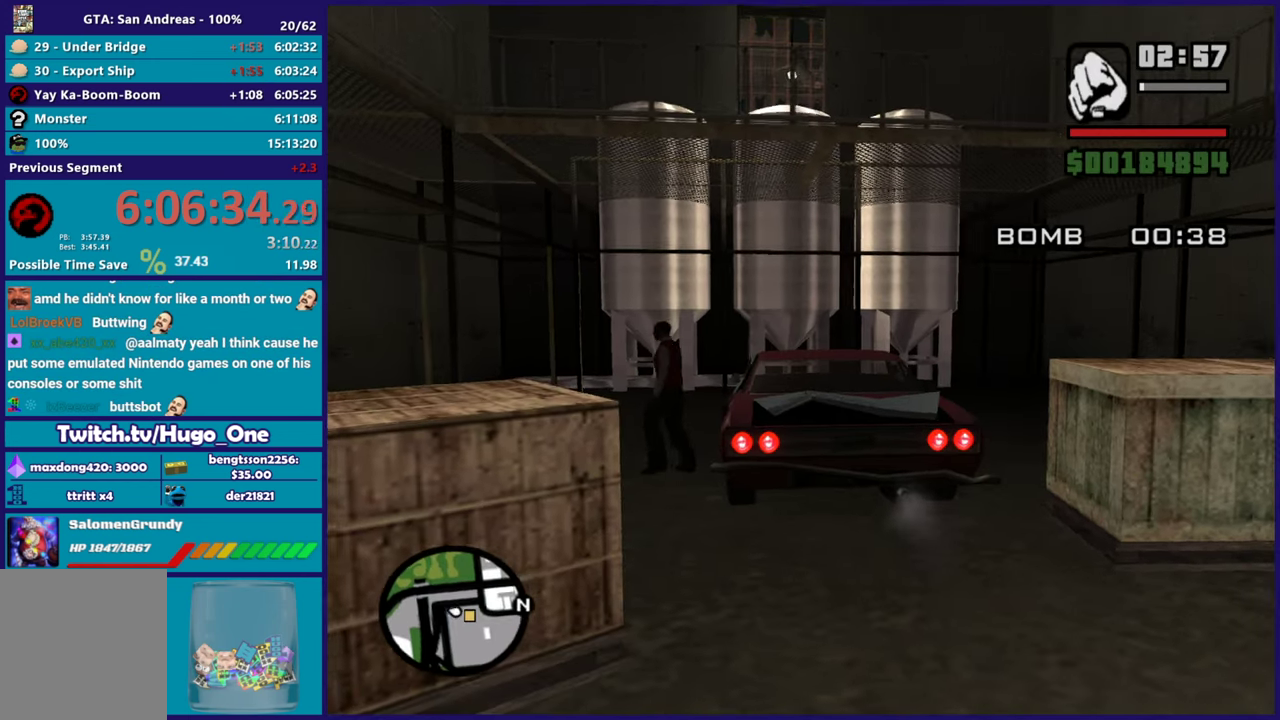
{"buttons": [], "left_stick": "down", "right_stick": "center", "events": [[117, "right_stick", "center"], [200, "A", "down"], [300, "A", "up"], [400, "A", "down"], [500, "A", "up"]]}
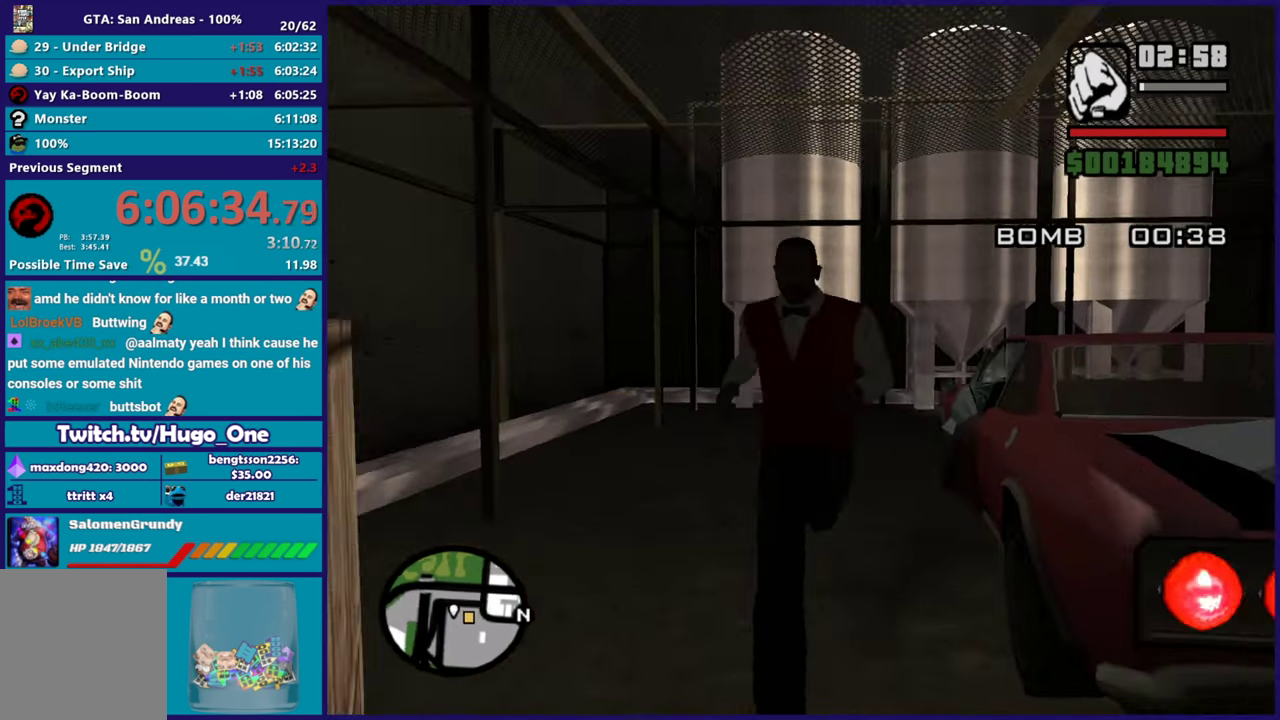
{"buttons": ["A"], "left_stick": "up-right", "right_stick": "center", "events": [[67, "A", "down"], [184, "A", "up"], [234, "left_stick", "down-right"], [267, "A", "down"], [301, "left_stick", "right"], [367, "A", "up"], [434, "left_stick", "up-right"], [451, "A", "down"]]}
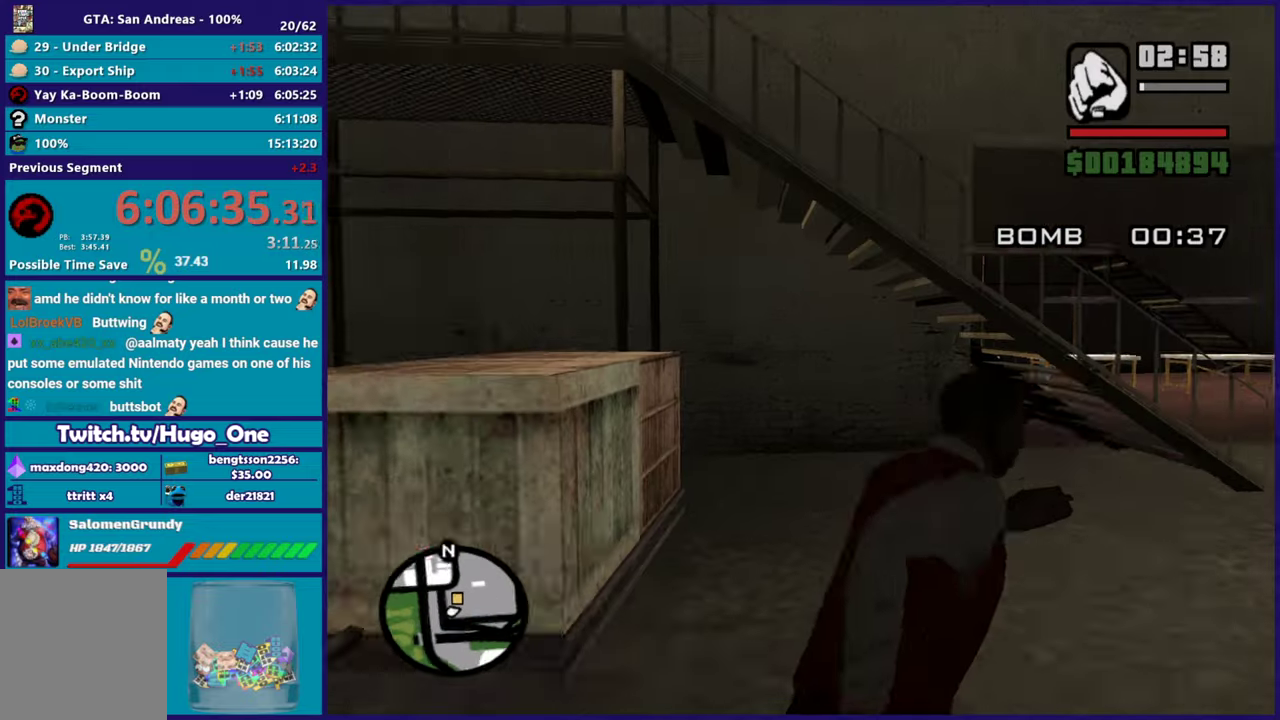
{"buttons": ["A"], "left_stick": "up-left", "right_stick": "center", "events": [[50, "A", "up"], [133, "A", "down"], [233, "A", "up"], [250, "left_stick", "up"], [300, "A", "down"], [434, "A", "up"], [434, "left_stick", "up-left"], [500, "A", "down"]]}
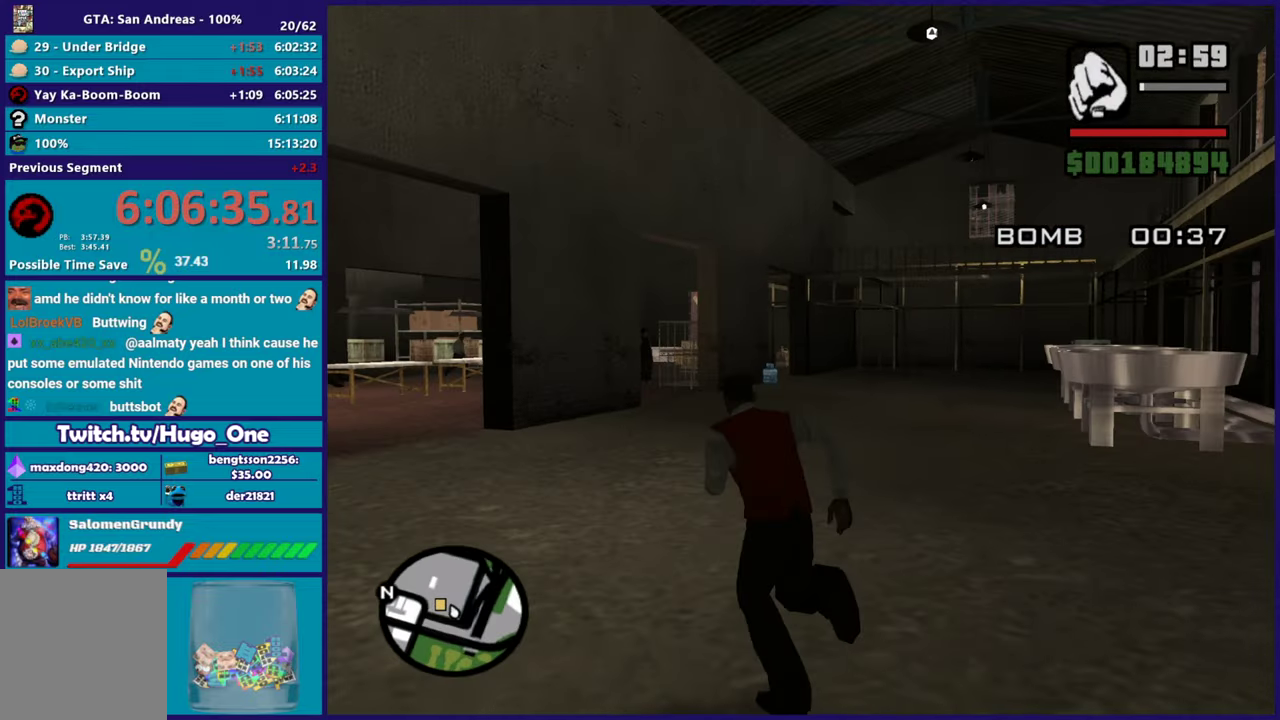
{"buttons": ["A"], "left_stick": "up-left", "right_stick": "center", "events": [[117, "A", "up"], [217, "A", "down"], [317, "A", "up"], [401, "A", "down"]]}
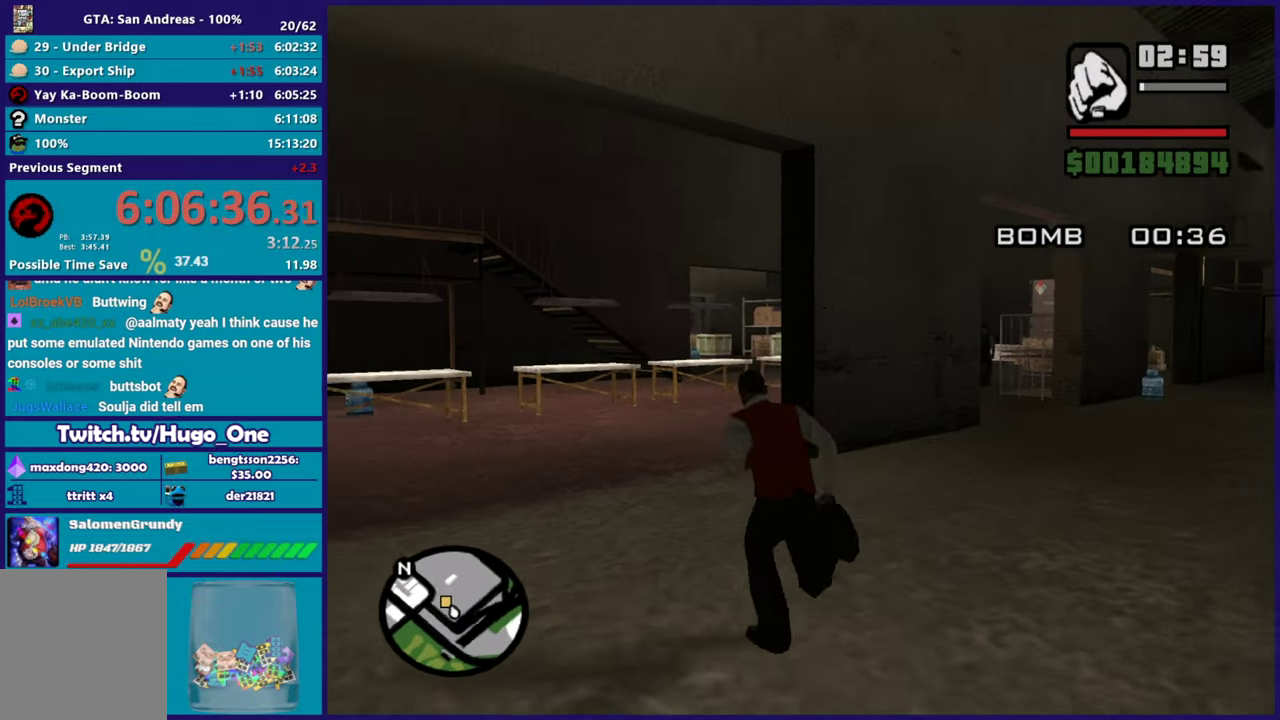
{"buttons": [], "left_stick": "up", "right_stick": "center", "events": [[33, "A", "up"], [33, "left_stick", "up"], [117, "A", "down"], [233, "A", "up"], [333, "A", "down"], [450, "A", "up"]]}
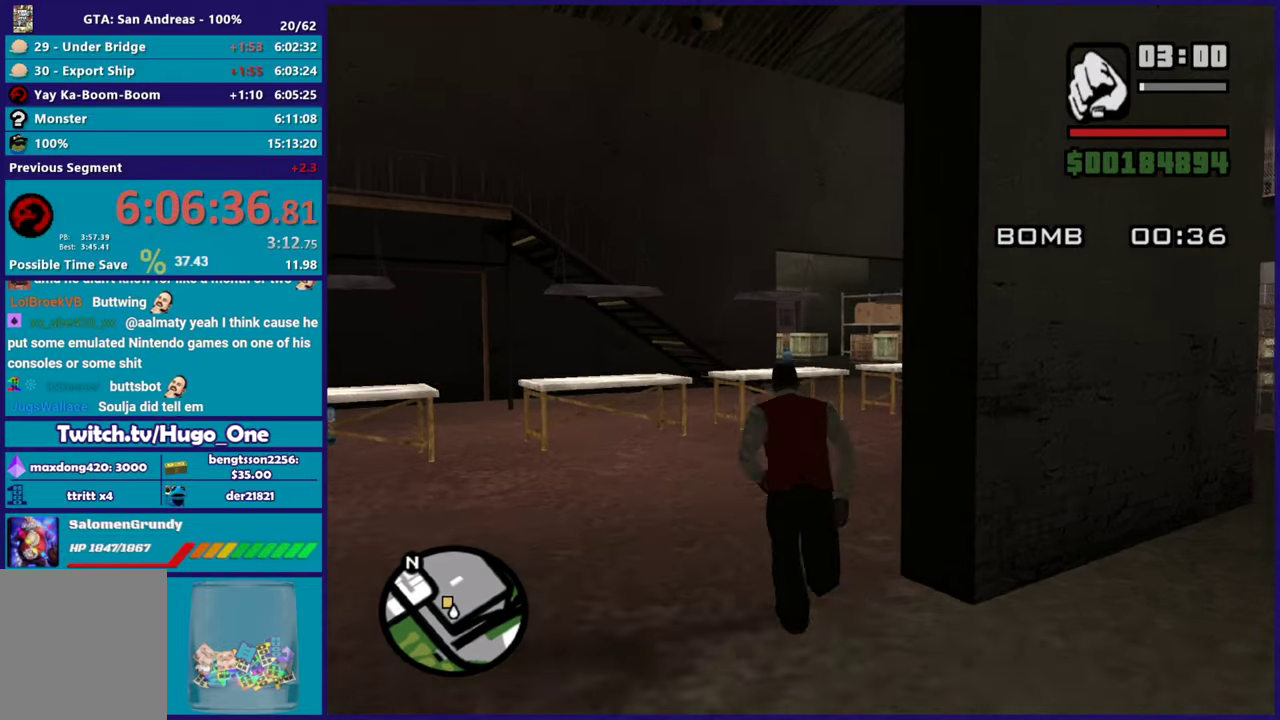
{"buttons": ["A"], "left_stick": "up", "right_stick": "center", "events": [[34, "A", "down"], [167, "A", "up"], [251, "A", "down"], [367, "A", "up"], [451, "A", "down"]]}
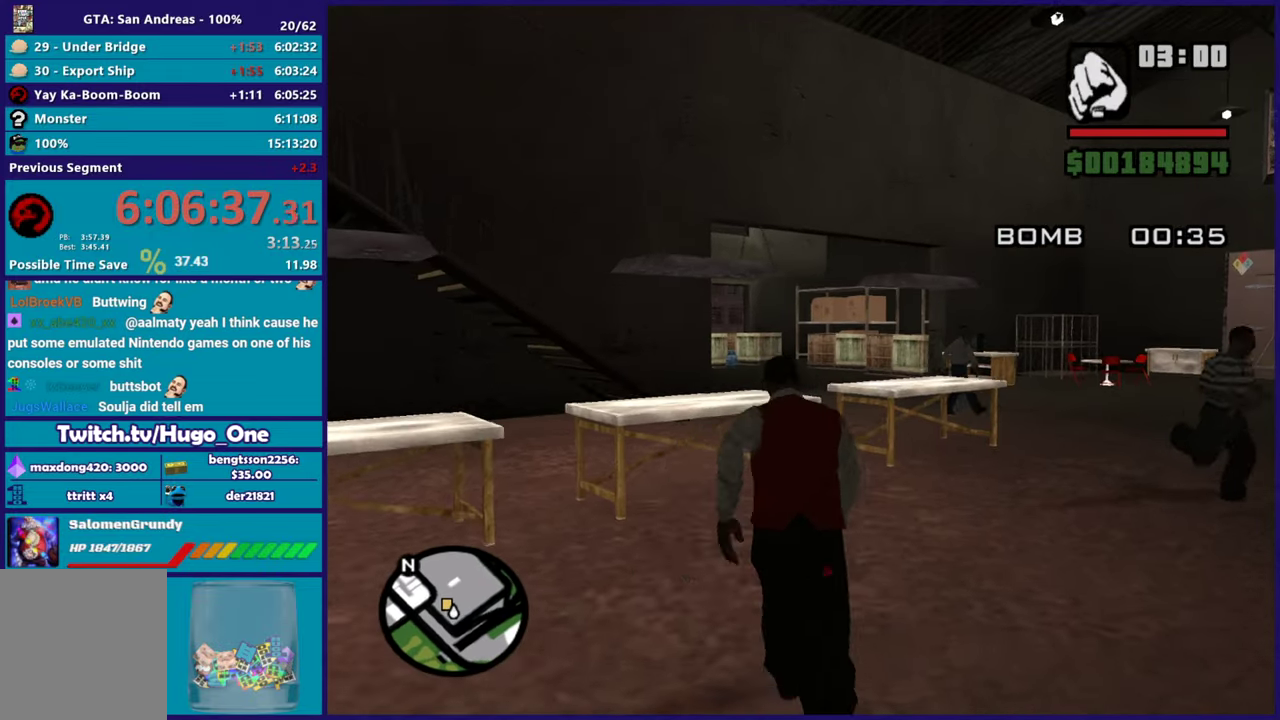
{"buttons": [], "left_stick": "up-left", "right_stick": "center", "events": [[83, "A", "up"], [83, "left_stick", "up-right"], [150, "left_stick", "up"], [167, "A", "down"], [283, "A", "up"], [383, "A", "down"], [434, "left_stick", "up-left"], [484, "A", "up"]]}
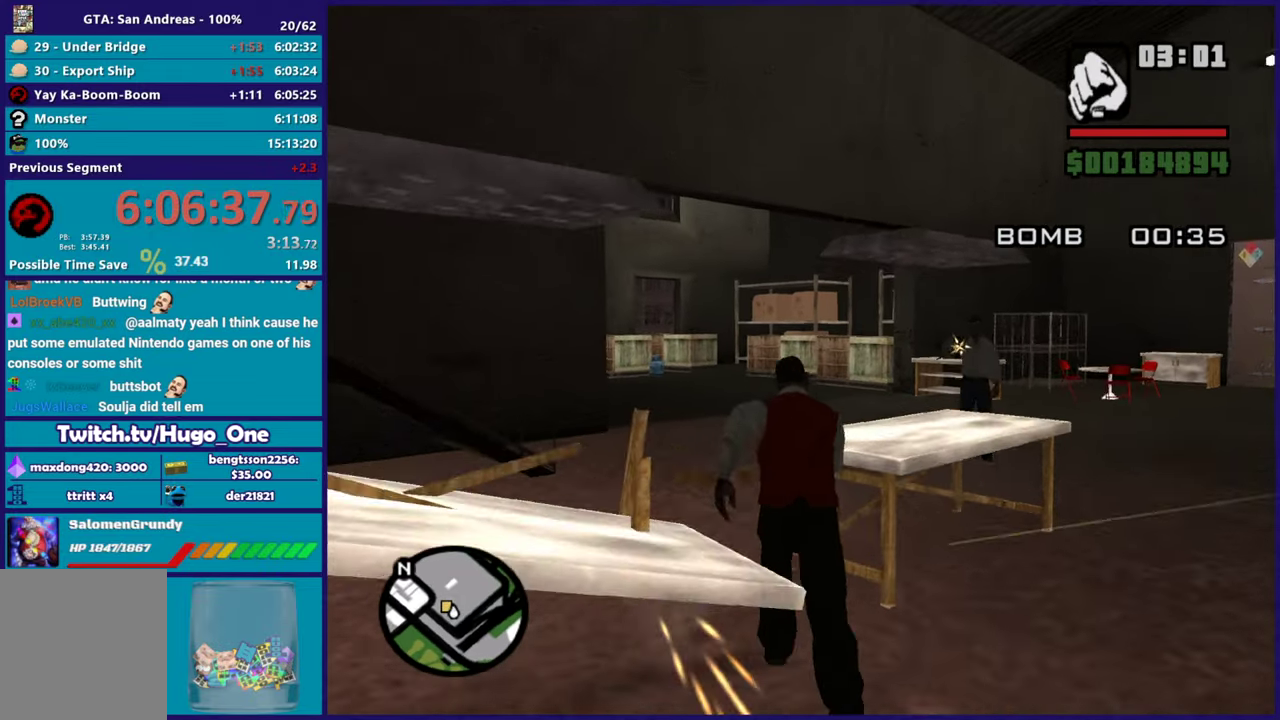
{"buttons": ["A"], "left_stick": "up", "right_stick": "center", "events": [[100, "A", "down"], [183, "left_stick", "up"], [200, "A", "up"], [300, "A", "down"], [417, "A", "up"], [483, "A", "down"]]}
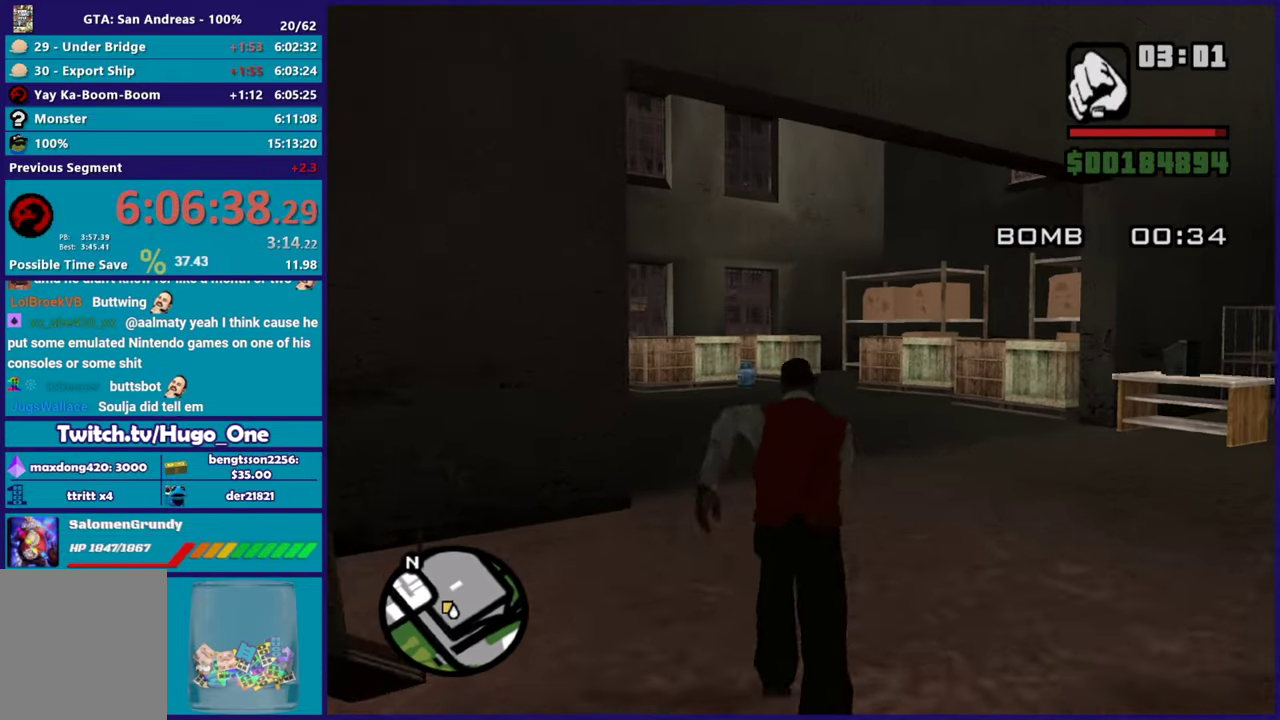
{"buttons": [], "left_stick": "up-left", "right_stick": "center", "events": [[33, "left_stick", "up-left"], [100, "A", "up"], [167, "A", "down"], [184, "left_stick", "up"], [284, "A", "up"], [367, "A", "down"], [451, "left_stick", "up-left"], [484, "A", "up"]]}
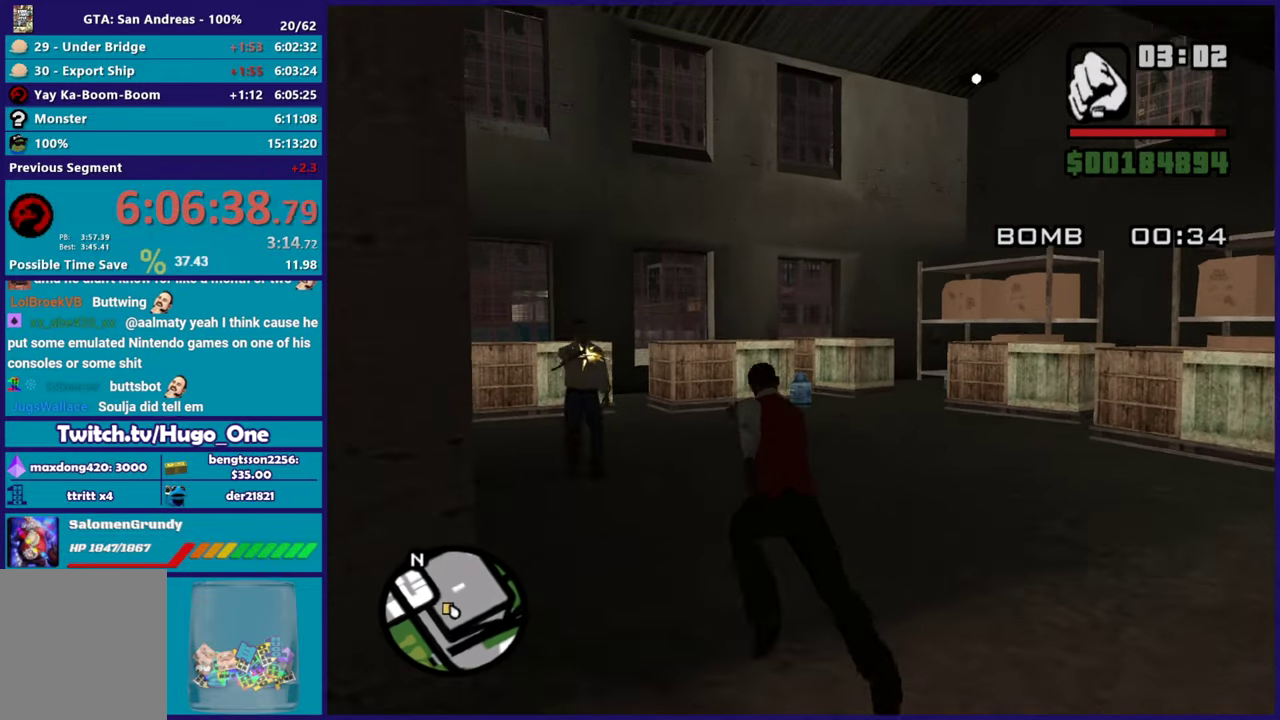
{"buttons": ["A"], "left_stick": "up-left", "right_stick": "center", "events": [[83, "A", "down"], [200, "A", "up"], [283, "A", "down"], [400, "A", "up"], [500, "A", "down"]]}
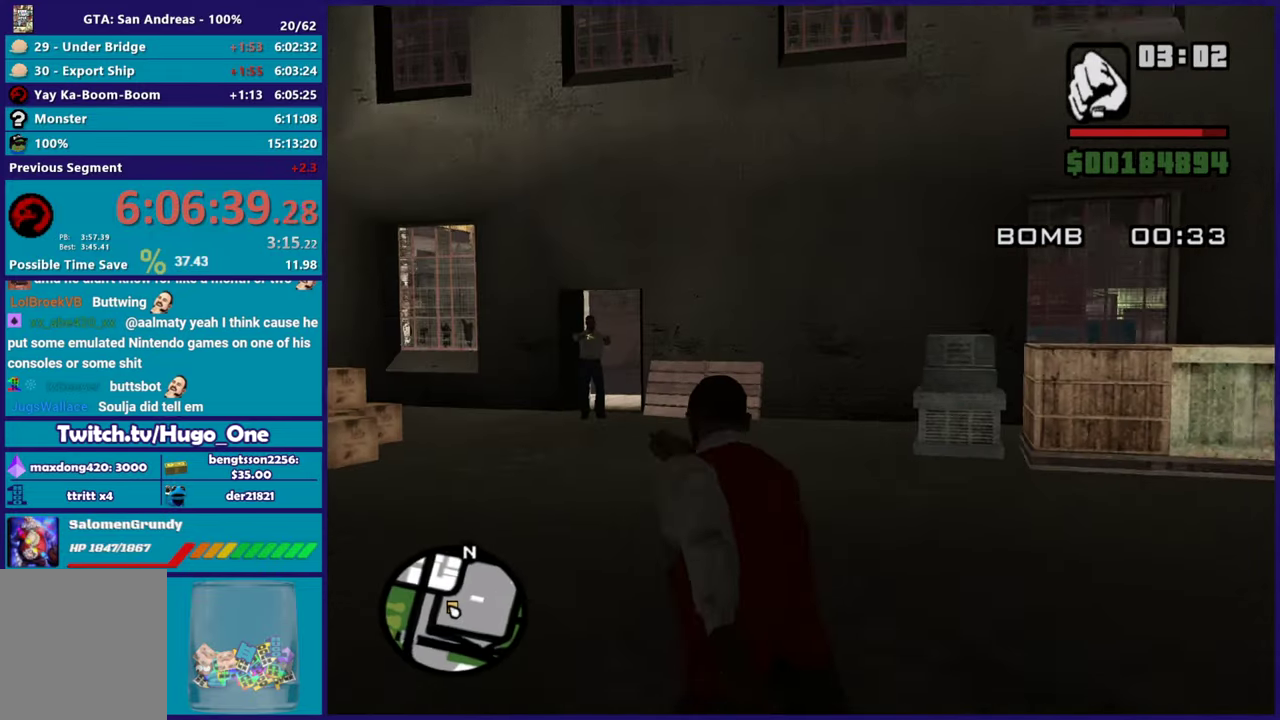
{"buttons": ["A"], "left_stick": "up", "right_stick": "center", "events": [[117, "A", "up"], [150, "left_stick", "up"], [200, "A", "down"], [317, "A", "up"], [400, "A", "down"]]}
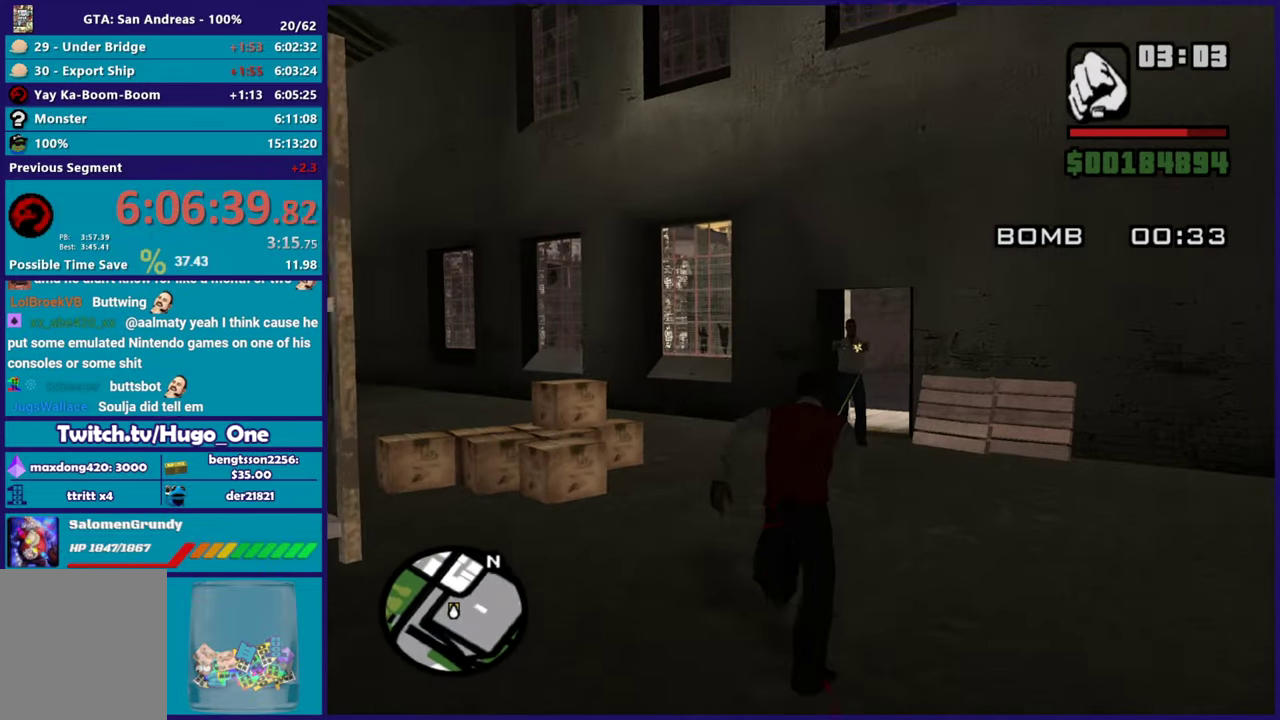
{"buttons": [], "left_stick": "up", "right_stick": "center", "events": [[16, "A", "up"], [100, "A", "down"], [233, "A", "up"], [333, "A", "down"], [433, "A", "up"]]}
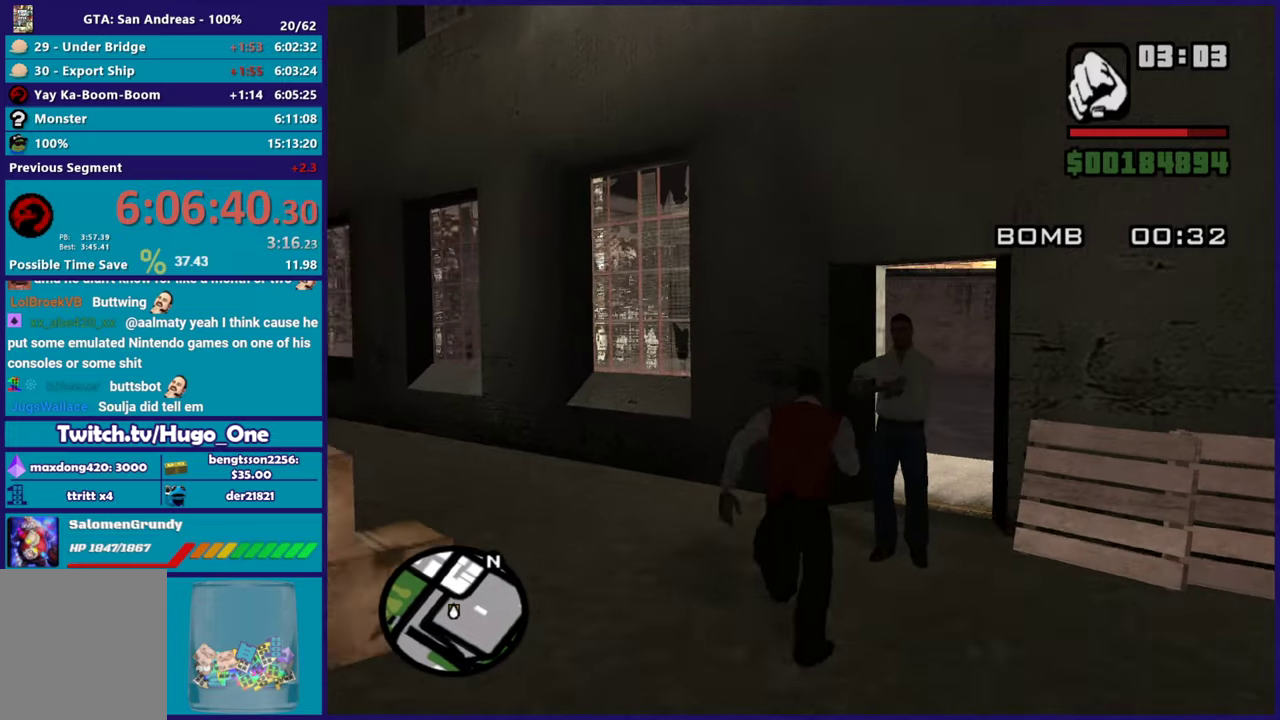
{"buttons": ["A"], "left_stick": "up-right", "right_stick": "center", "events": [[17, "A", "down"], [150, "A", "up"], [217, "left_stick", "up-right"], [234, "A", "down"], [350, "A", "up"], [451, "A", "down"]]}
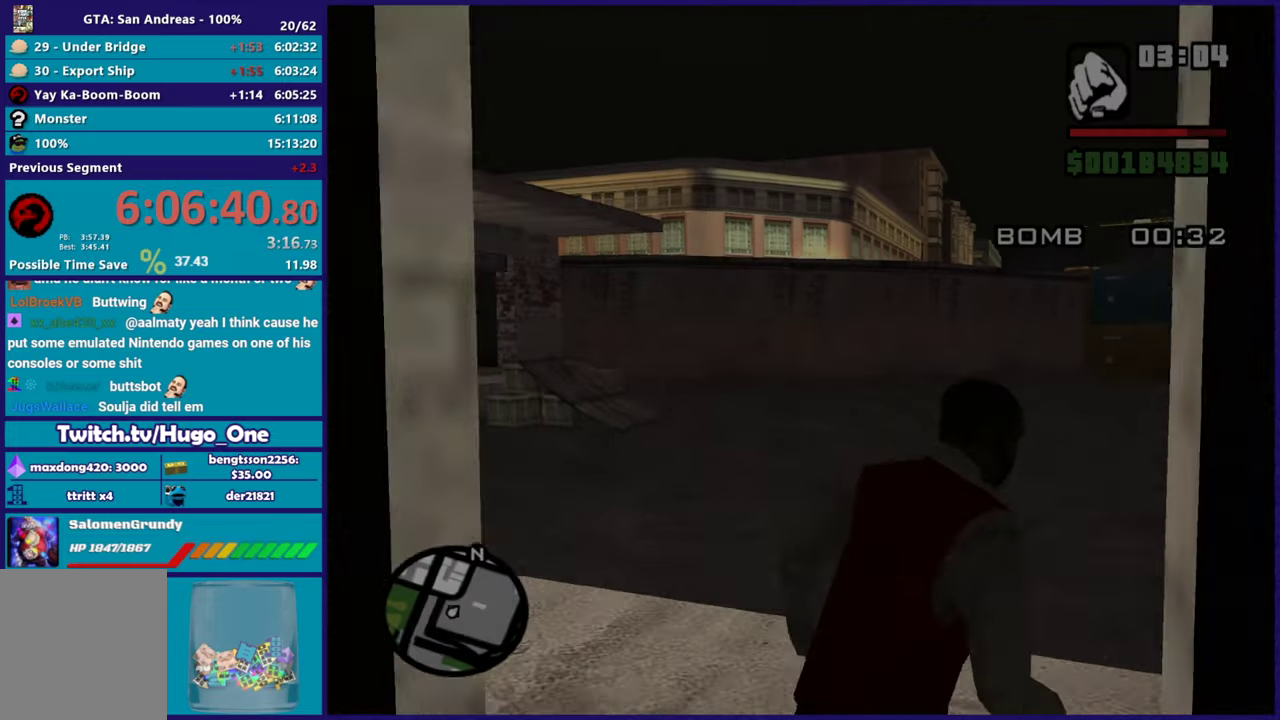
{"buttons": [], "left_stick": "up-right", "right_stick": "center", "events": [[50, "A", "up"], [133, "A", "down"], [250, "A", "up"], [333, "A", "down"], [467, "A", "up"]]}
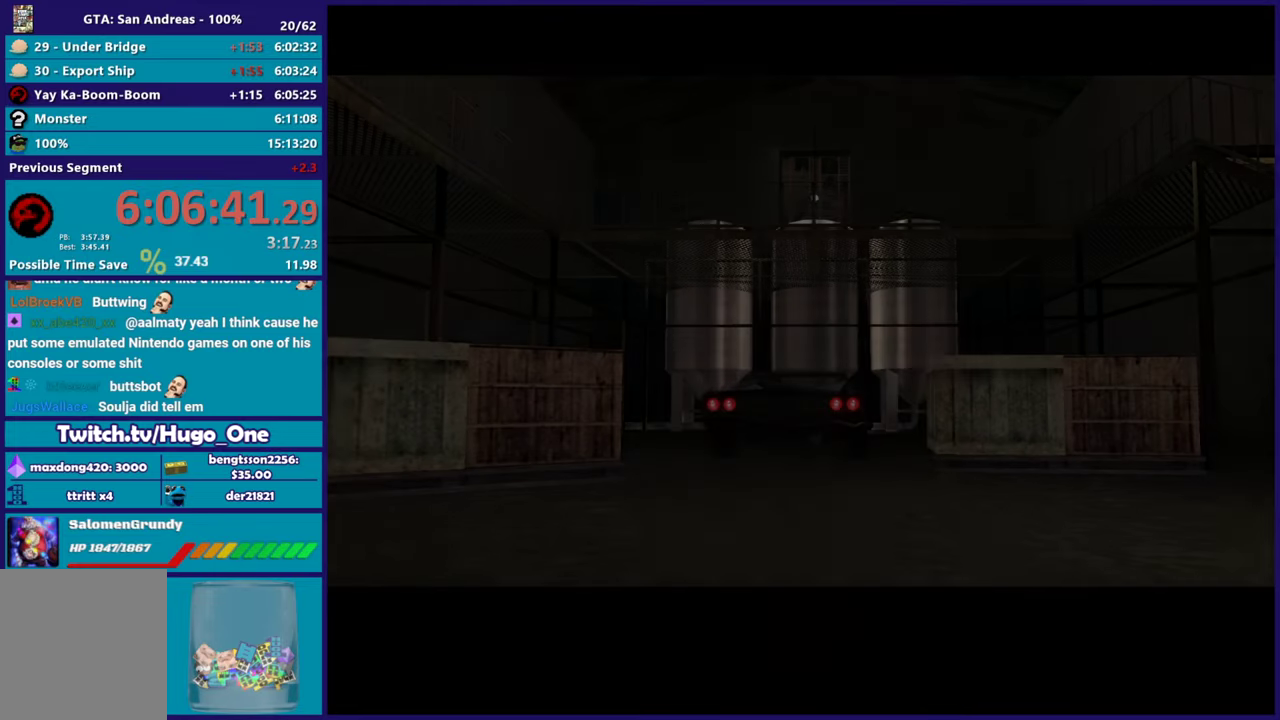
{"buttons": ["A"], "left_stick": "up-right", "right_stick": "center", "events": [[33, "A", "down"], [100, "left_stick", "center"], [150, "A", "up"], [234, "A", "down"], [234, "left_stick", "up"], [350, "A", "up"], [434, "A", "down"], [501, "left_stick", "up-right"]]}
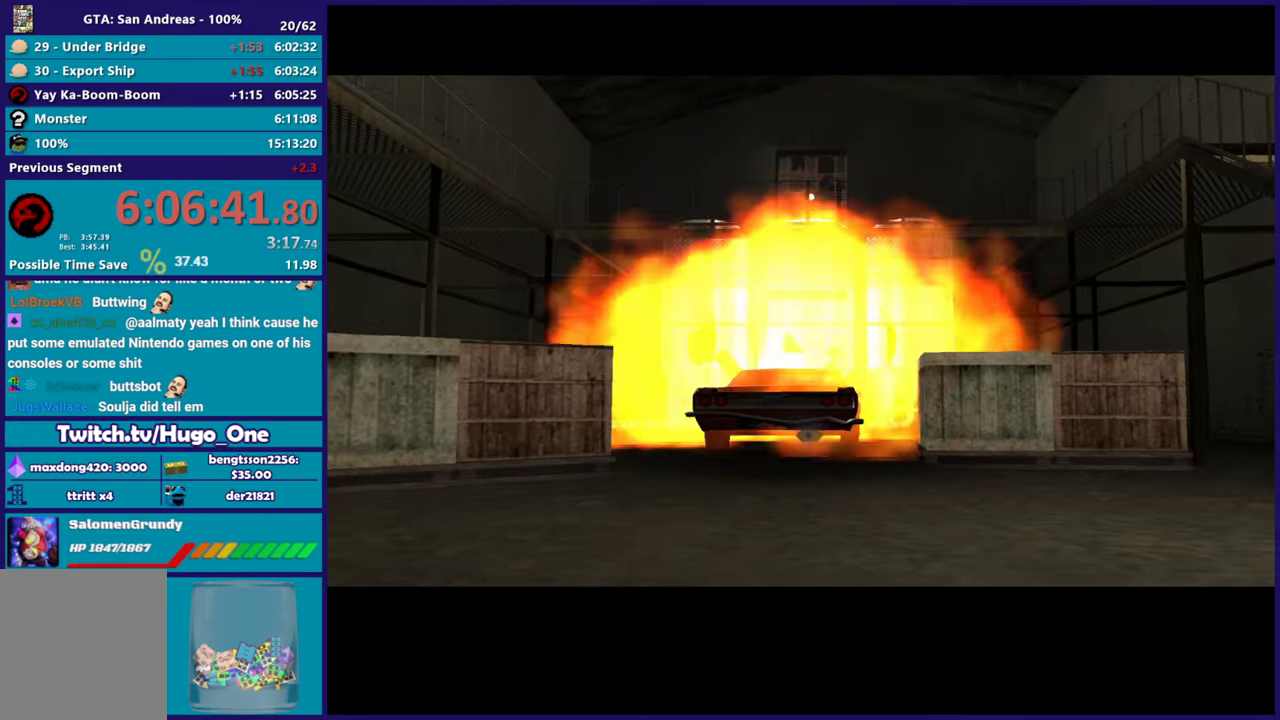
{"buttons": [], "left_stick": "up-right", "right_stick": "center", "events": [[66, "A", "up"], [133, "A", "down"], [250, "A", "up"], [367, "A", "down"], [467, "A", "up"]]}
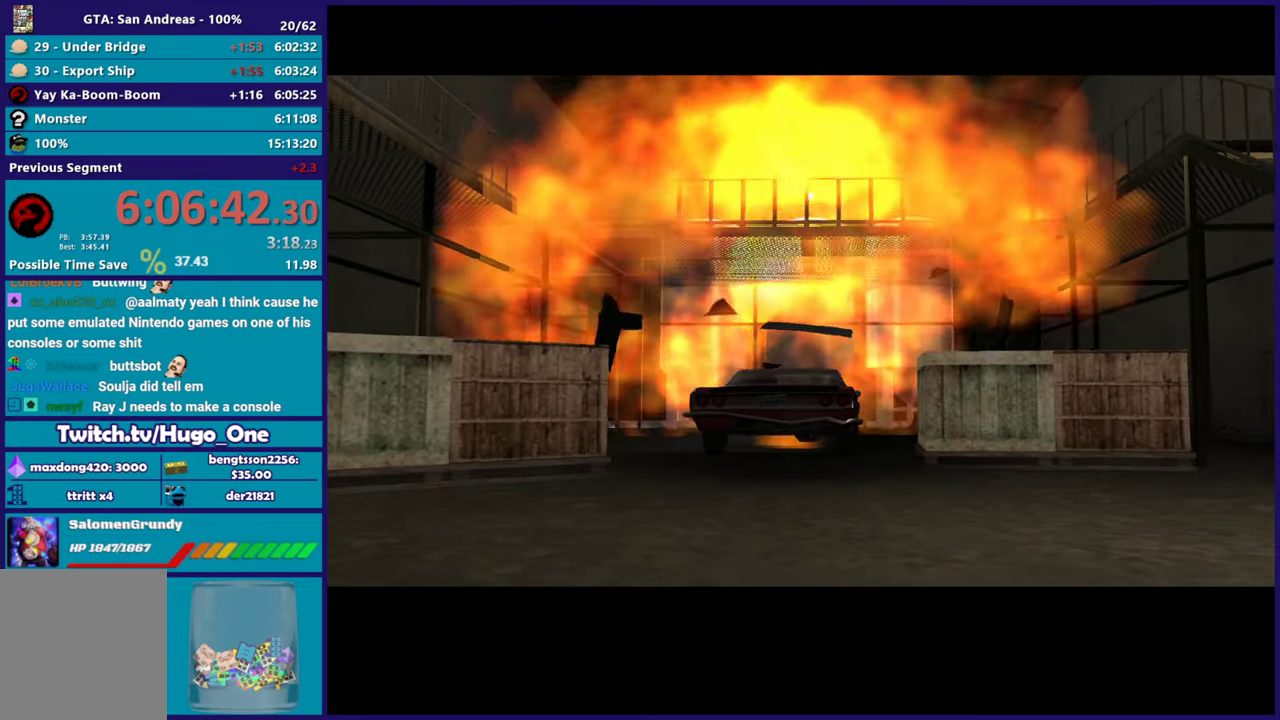
{"buttons": ["A"], "left_stick": "up-right", "right_stick": "center", "events": [[67, "A", "down"], [167, "left_stick", "up"], [184, "A", "up"], [284, "A", "down"], [384, "A", "up"], [434, "left_stick", "up-right"], [467, "A", "down"]]}
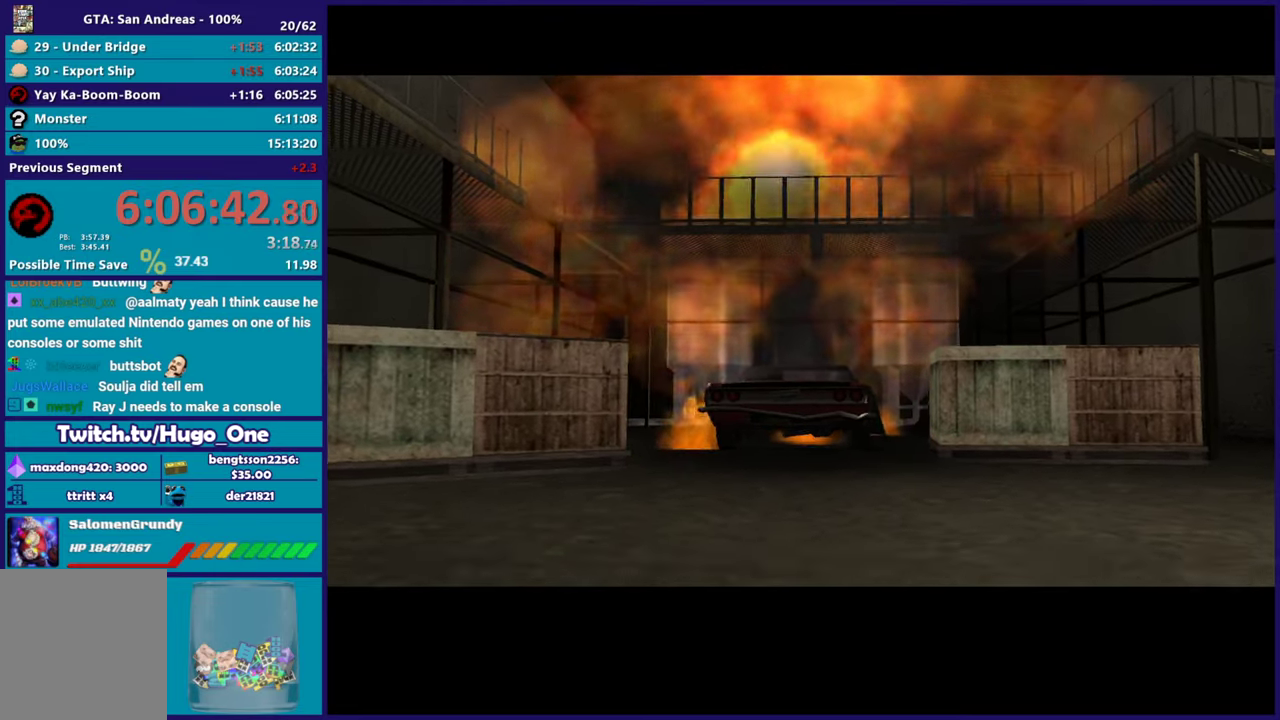
{"buttons": ["A"], "left_stick": "up", "right_stick": "center", "events": [[100, "A", "up"], [200, "A", "down"], [267, "left_stick", "up"], [317, "A", "up"], [417, "A", "down"]]}
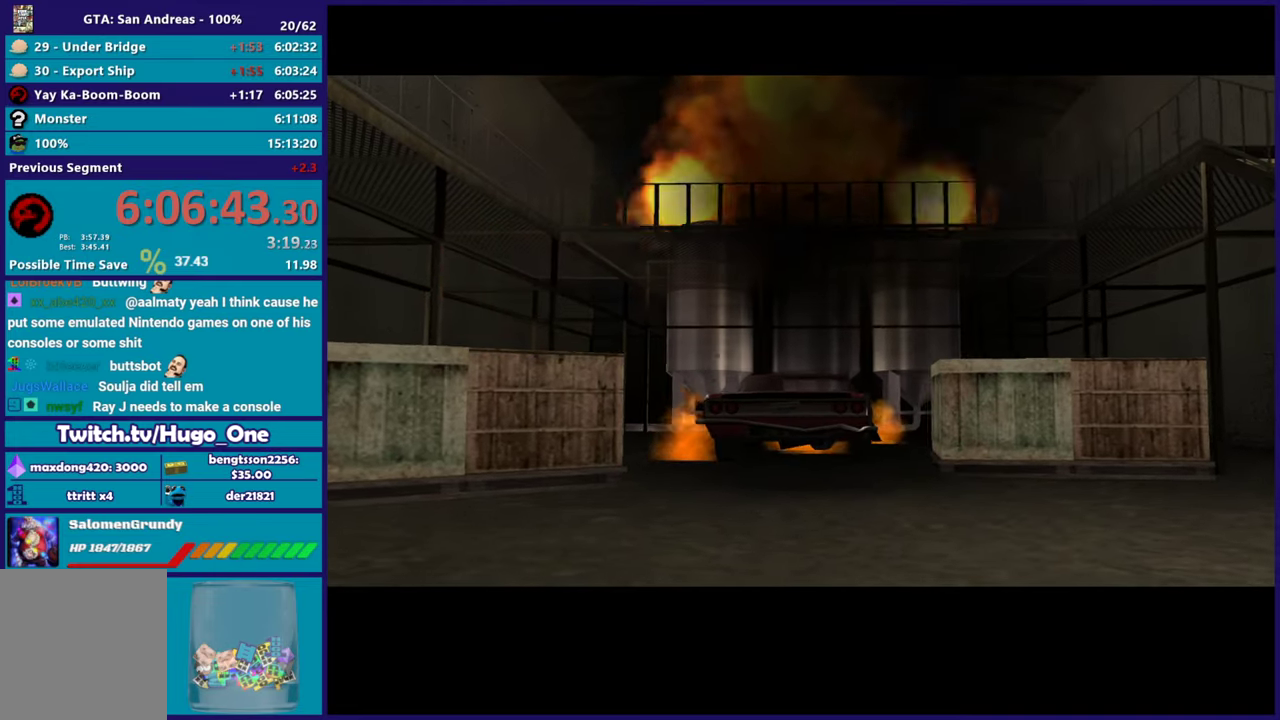
{"buttons": [], "left_stick": "up", "right_stick": "center", "events": [[33, "A", "up"], [134, "A", "down"], [234, "A", "up"], [267, "left_stick", "up-right"], [334, "A", "down"], [451, "A", "up"], [467, "left_stick", "up"]]}
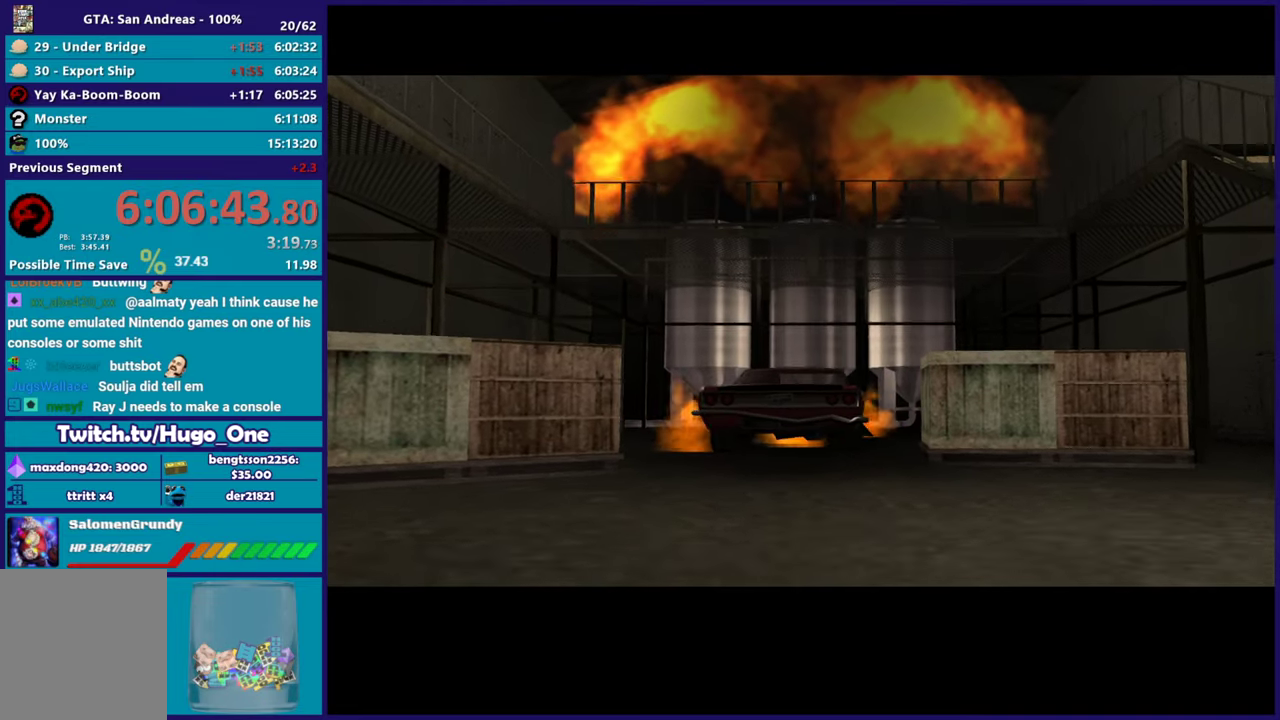
{"buttons": ["A"], "left_stick": "up", "right_stick": "center", "events": [[50, "A", "down"], [150, "A", "up"], [216, "left_stick", "up-right"], [267, "A", "down"], [367, "A", "up"], [400, "left_stick", "up"], [450, "A", "down"]]}
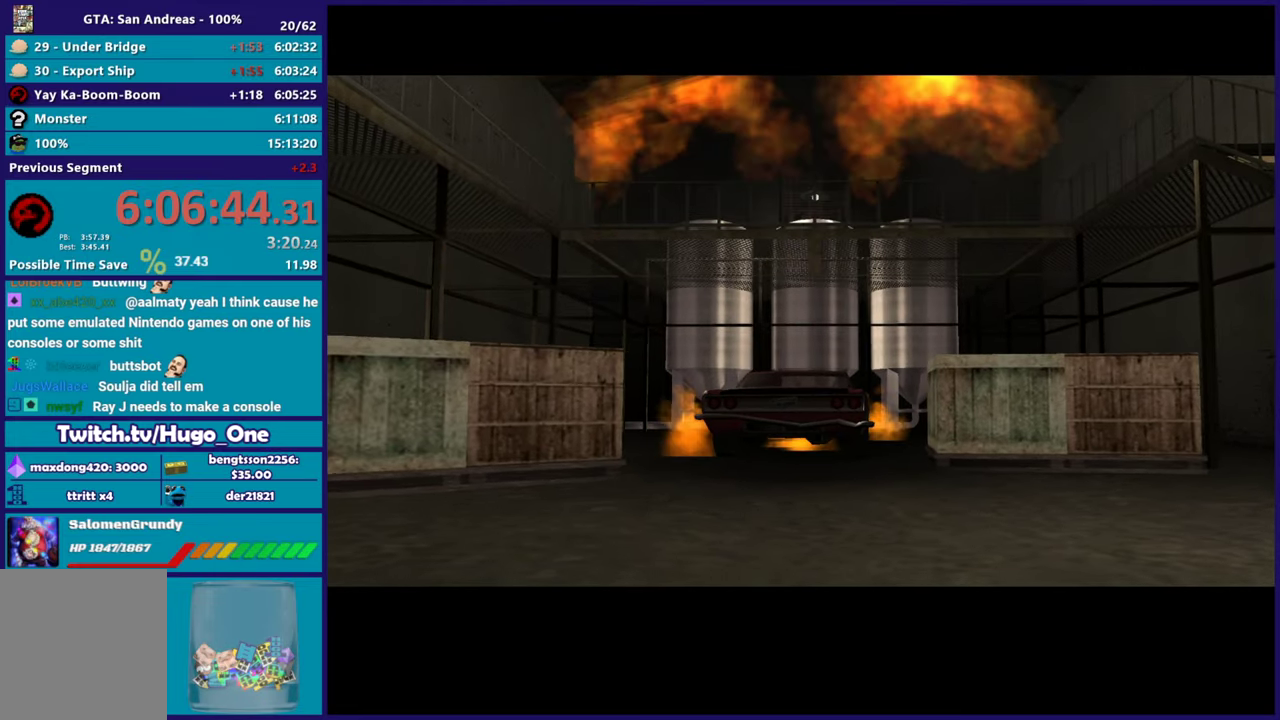
{"buttons": [], "left_stick": "up-right", "right_stick": "center", "events": [[50, "A", "up"], [150, "A", "down"], [234, "left_stick", "up-right"], [250, "A", "up"], [367, "A", "down"], [484, "A", "up"]]}
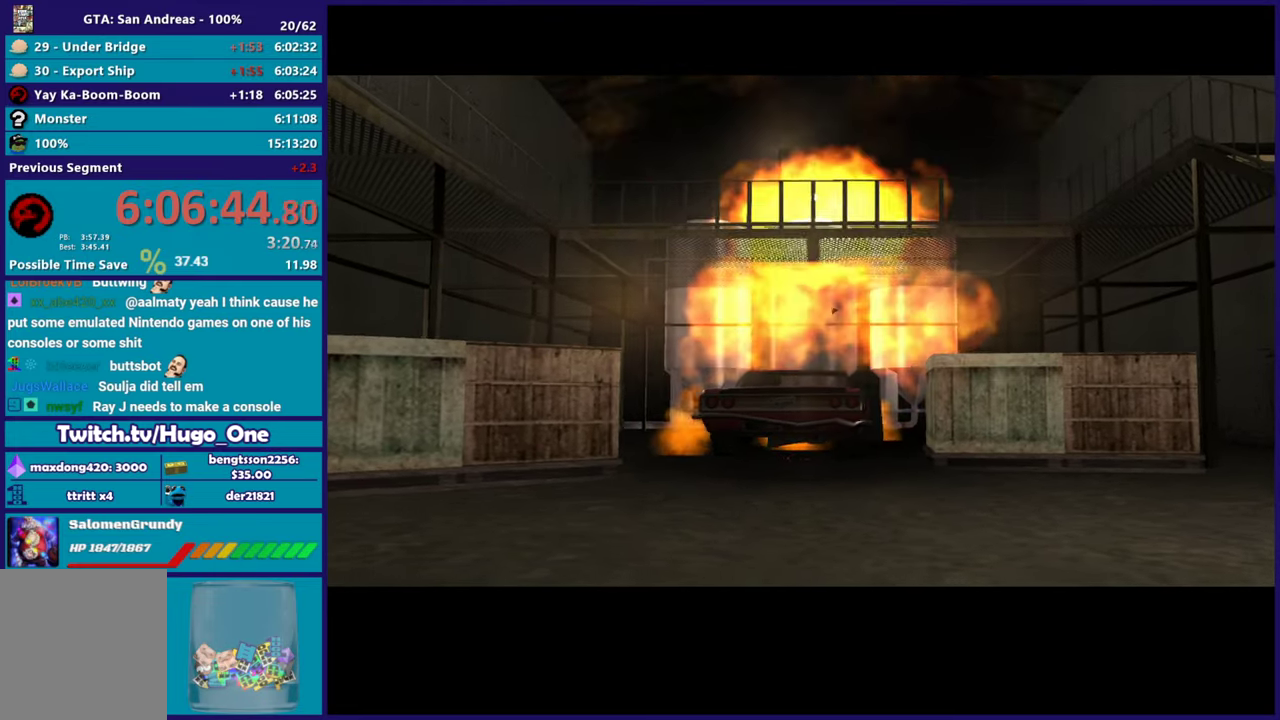
{"buttons": [], "left_stick": "up", "right_stick": "center", "events": [[83, "A", "down"], [183, "A", "up"], [317, "A", "down"], [417, "A", "up"], [417, "left_stick", "up"]]}
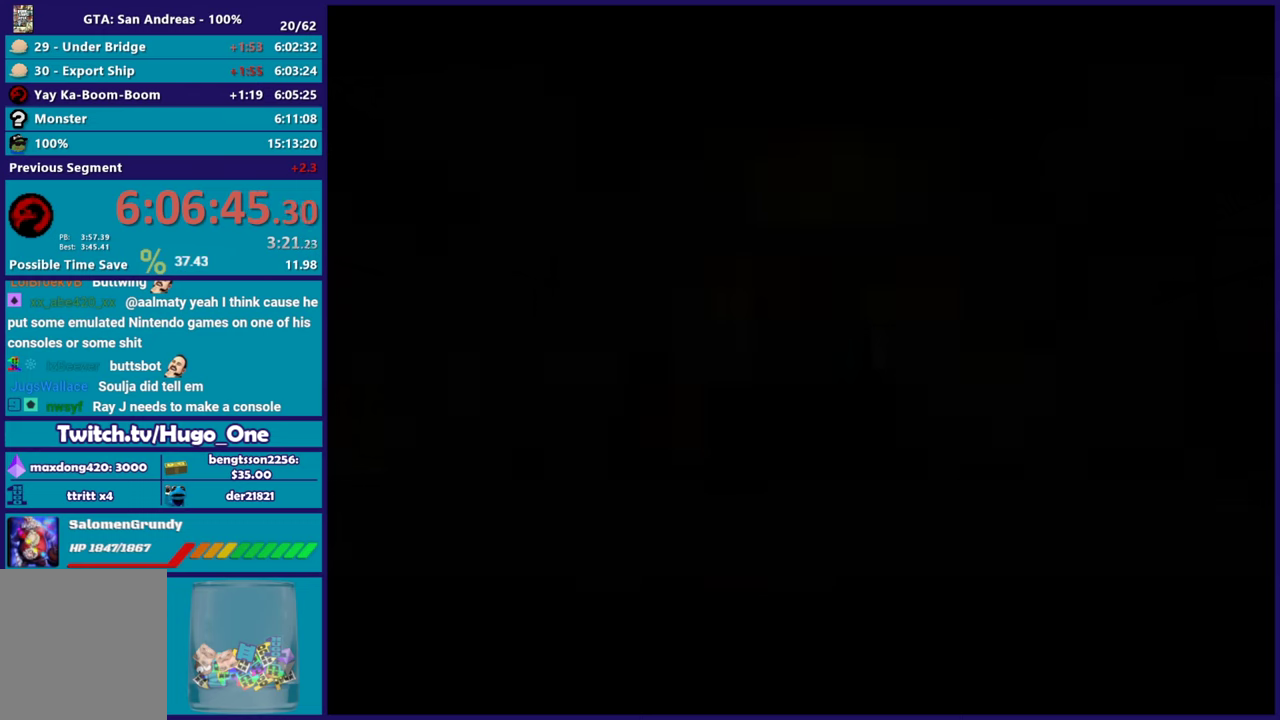
{"buttons": [], "left_stick": "up", "right_stick": "center", "events": [[33, "A", "down"], [100, "A", "up"], [217, "A", "down"], [317, "A", "up"], [434, "A", "down"], [484, "A", "up"]]}
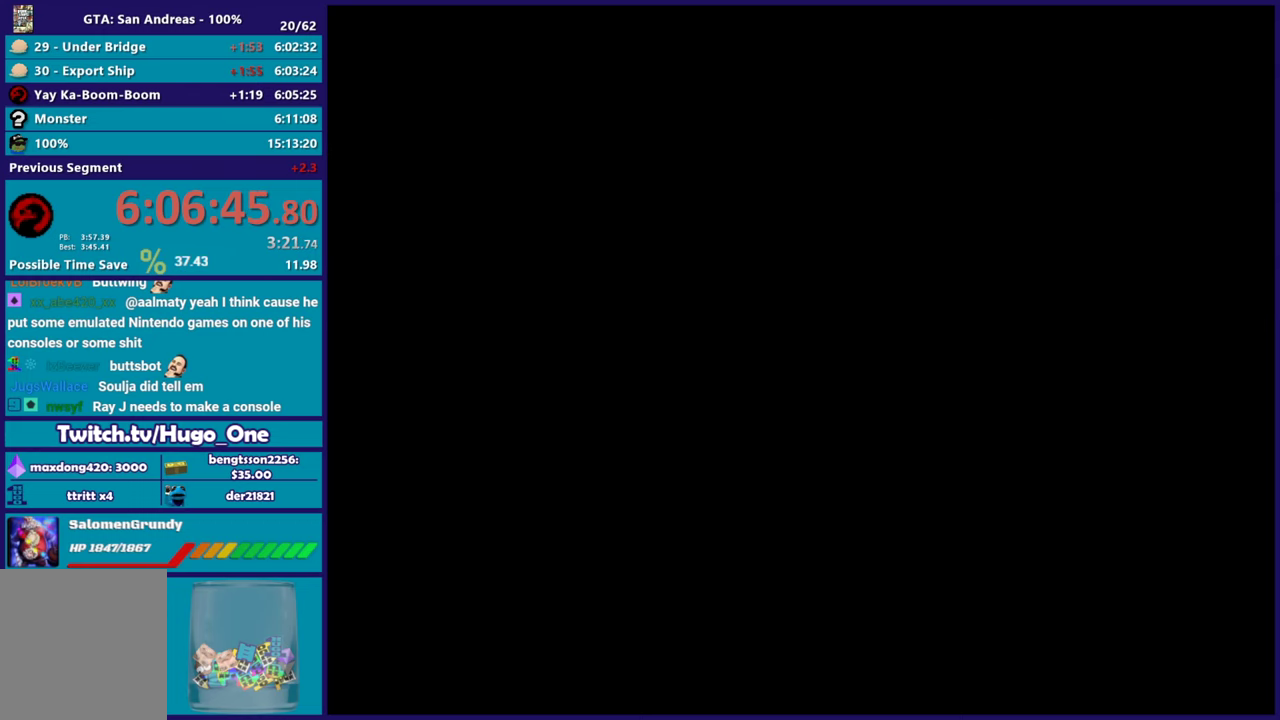
{"buttons": ["A"], "left_stick": "up", "right_stick": "center", "events": [[116, "A", "down"], [216, "A", "up"], [333, "A", "down"], [400, "A", "up"], [500, "A", "down"]]}
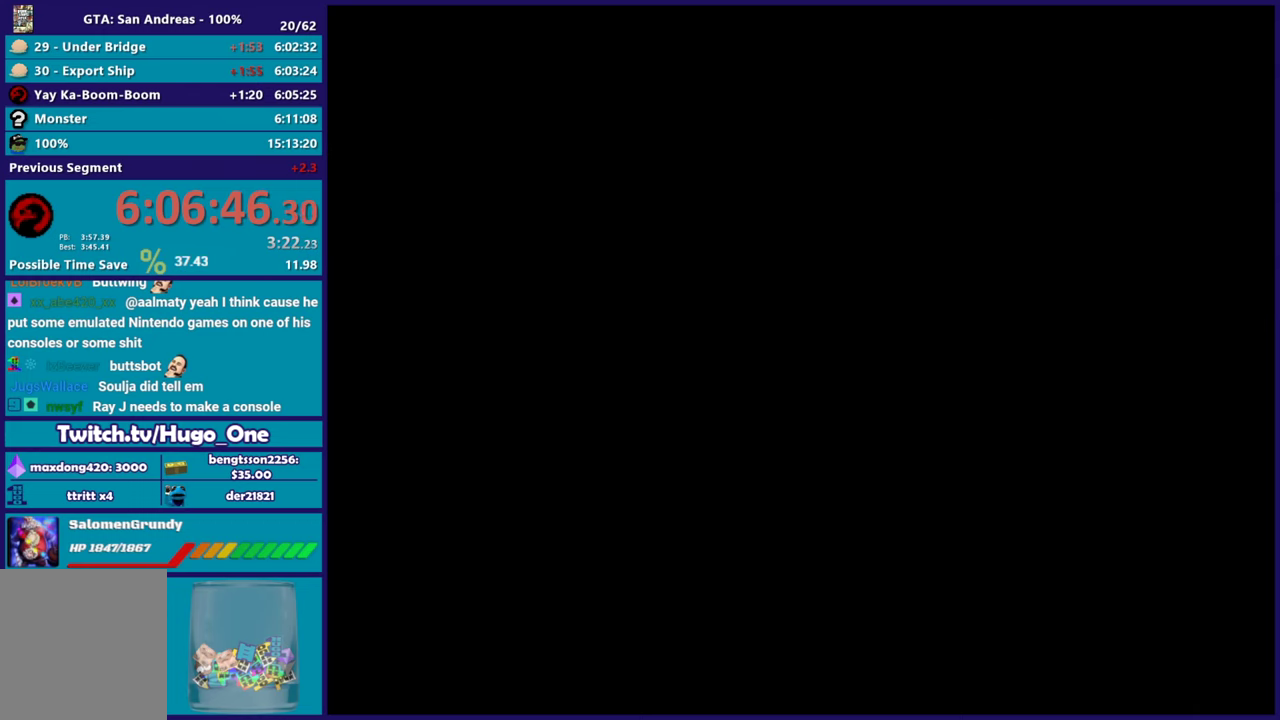
{"buttons": ["A"], "left_stick": "up", "right_stick": "center", "events": [[117, "A", "up"], [217, "A", "down"], [317, "A", "up"], [417, "A", "down"]]}
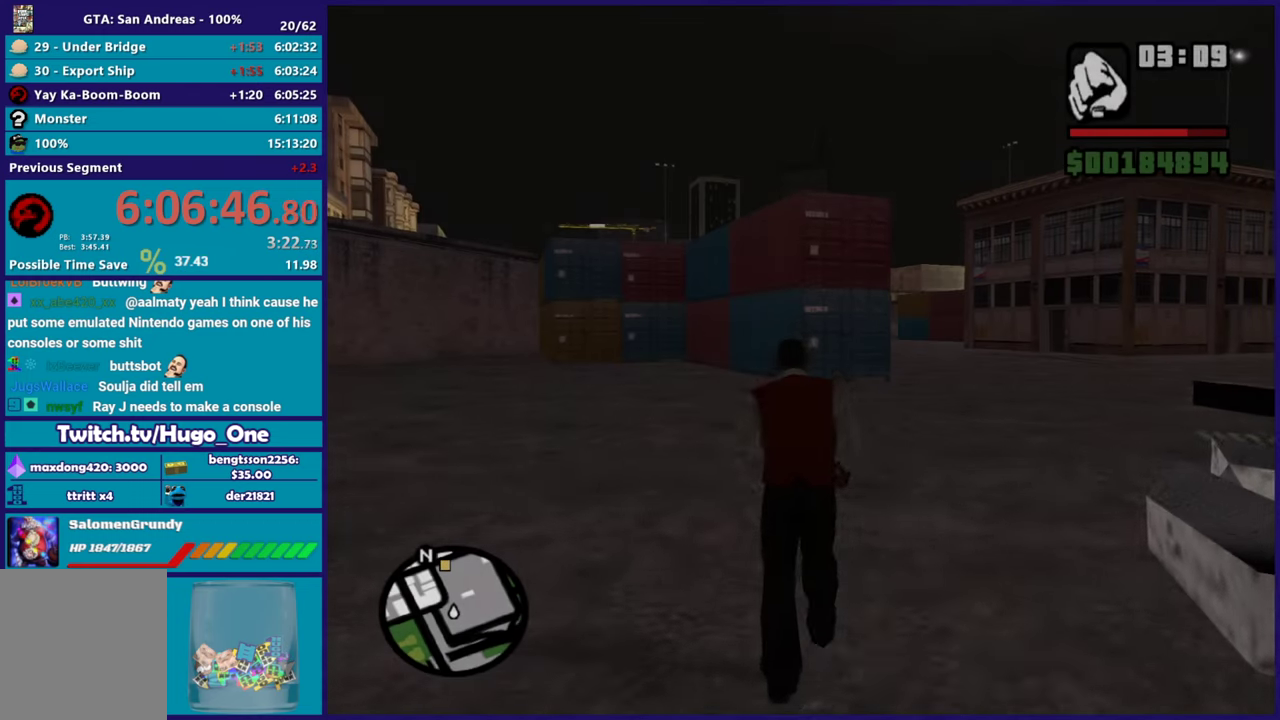
{"buttons": ["A"], "left_stick": "up", "right_stick": "center", "events": [[16, "A", "up"], [116, "A", "down"], [216, "A", "up"], [300, "A", "down"], [417, "A", "up"], [500, "A", "down"]]}
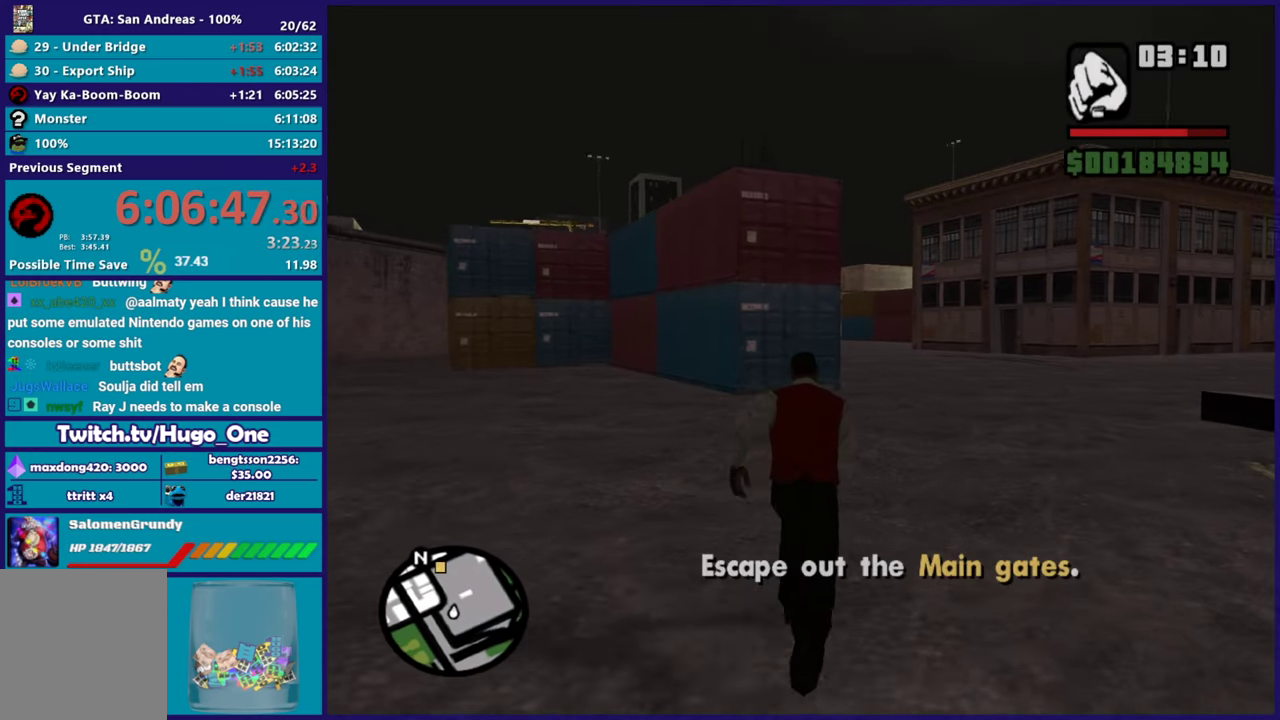
{"buttons": [], "left_stick": "up-right", "right_stick": "center", "events": [[100, "A", "up"], [217, "A", "down"], [267, "A", "up"], [384, "A", "down"], [467, "A", "up"], [467, "left_stick", "up-right"]]}
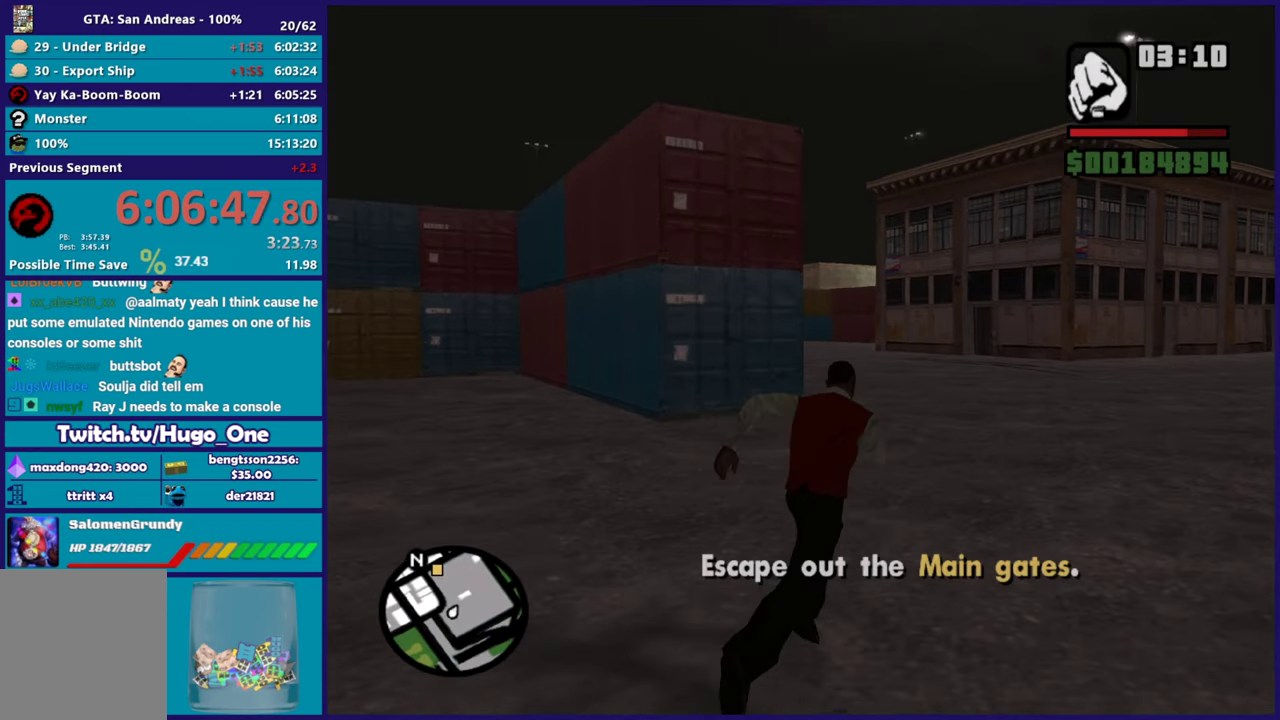
{"buttons": ["A"], "left_stick": "up", "right_stick": "center", "events": [[83, "A", "down"], [83, "left_stick", "up"], [166, "A", "up"], [283, "A", "down"], [383, "A", "up"], [483, "A", "down"]]}